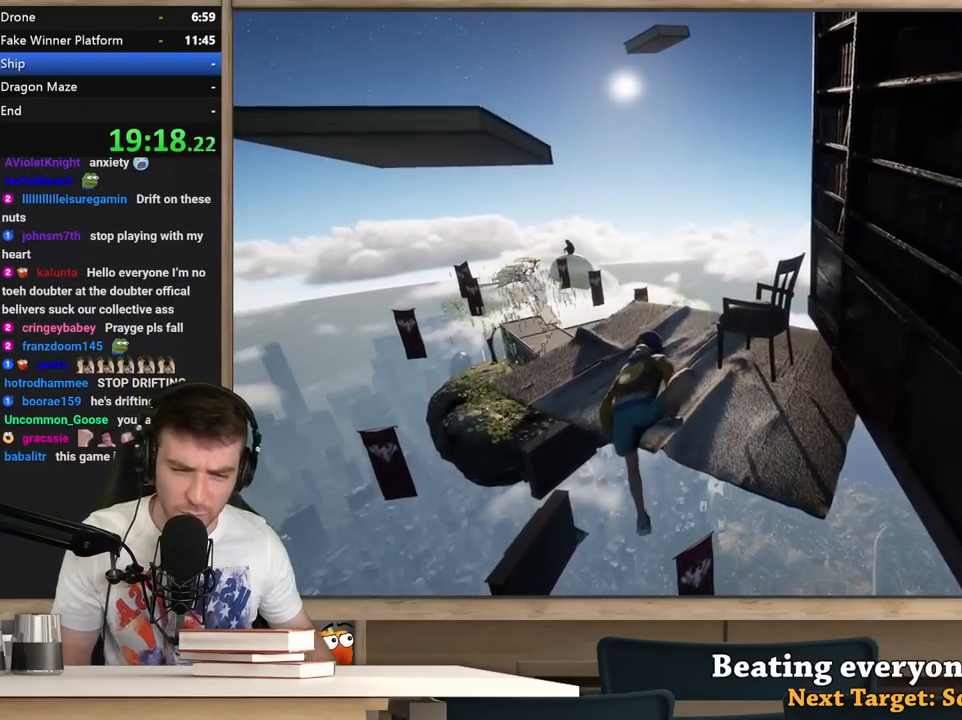
Gameplay with keyboard and mouse; each line is a JSON object with the keys and mouse buttons held at the frame after it. "events" lists presses ("down") and releases ("up") of "1", "2", "3", "4", "5", "a", "alt", "c", "ctrl", "d", "e", "f", "q", "r", "s", "shift", "space", "tab", "v", "w", "x", "z", "mouse_left", "mouse_middle", "mouse_right", "mouse_wheel_up" and "mouse_wheel_down" between this image and that frame as [ms after this image, input, new state], when the widget could be followed in between. "mouse_left", "mouse_middle", "mouse_right", "mouse_wheel_up", "mouse_wheel_down" = the "left", "middle", "right", "wheel_up", "wheel_down" buttons of the "mouse" list. No other keys are recorded. Not read: mouse_move.
{"keys": [], "mouse": [], "events": [[467, "w", "up"]]}
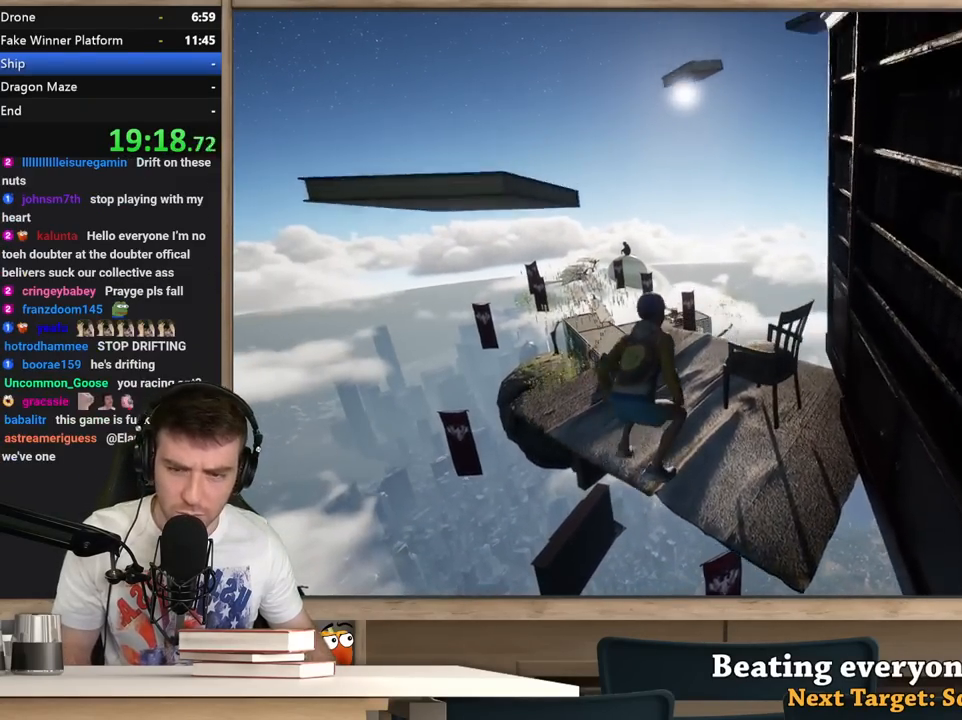
{"keys": ["a", "space", "w"], "mouse": [], "events": [[150, "space", "down"], [283, "w", "down"], [383, "a", "down"]]}
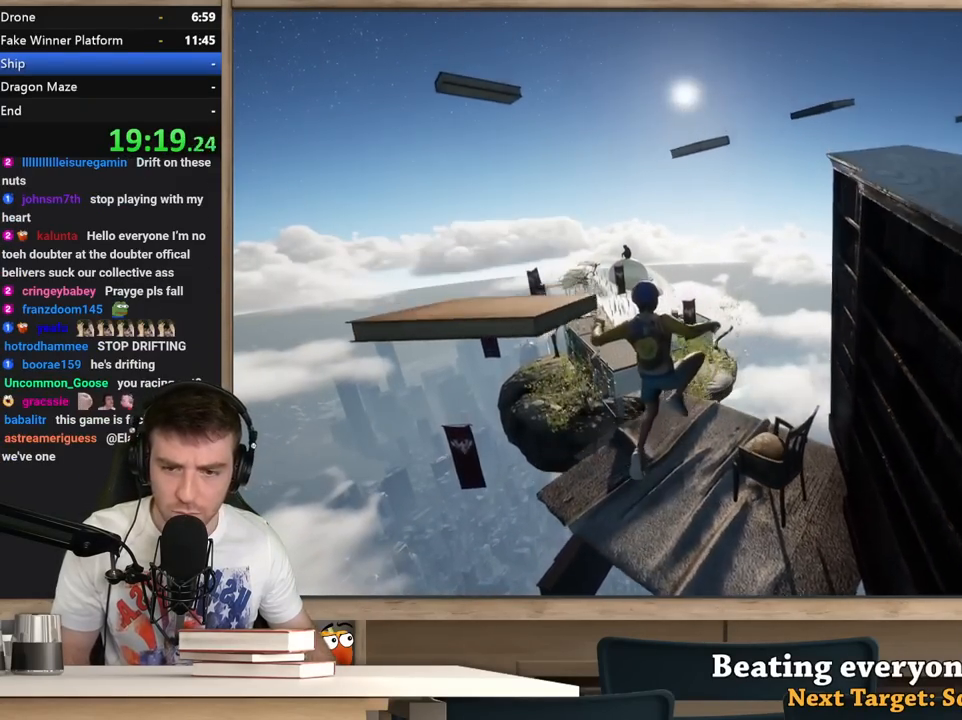
{"keys": [], "mouse": [], "events": [[250, "w", "up"], [300, "space", "up"], [450, "a", "up"]]}
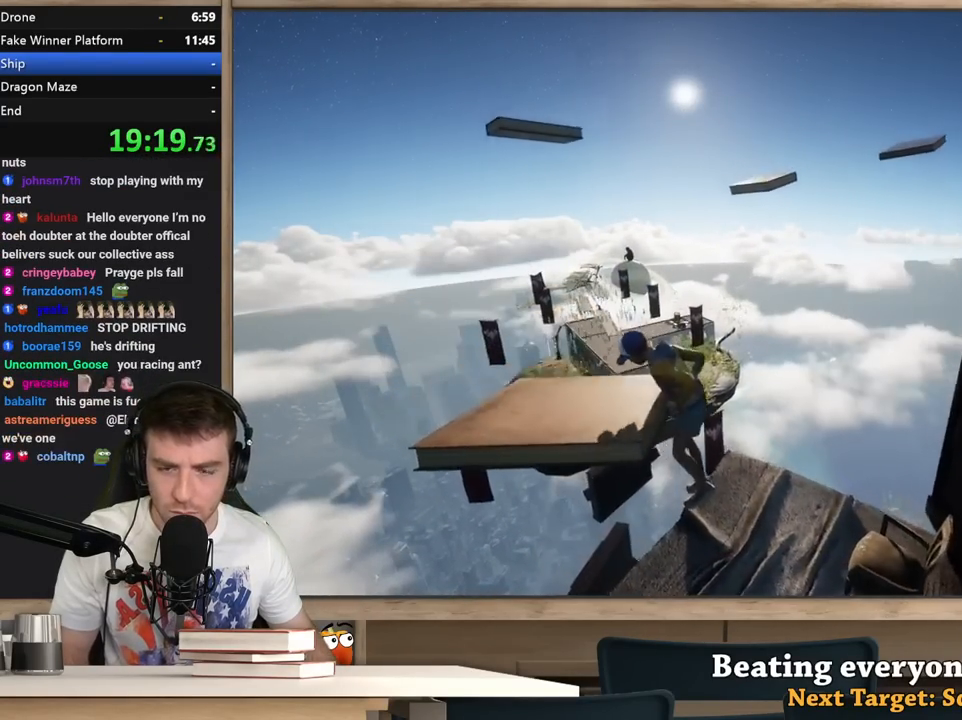
{"keys": ["a", "s"], "mouse": [], "events": [[133, "a", "down"], [367, "s", "down"]]}
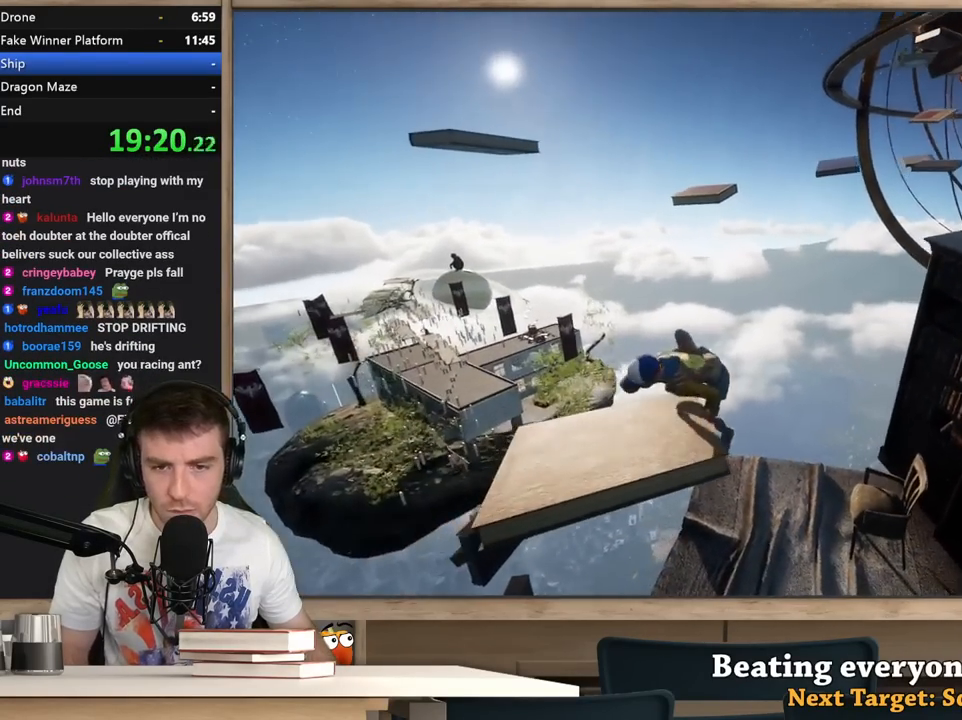
{"keys": ["a", "s"], "mouse": [], "events": [[150, "a", "up"], [200, "a", "down"]]}
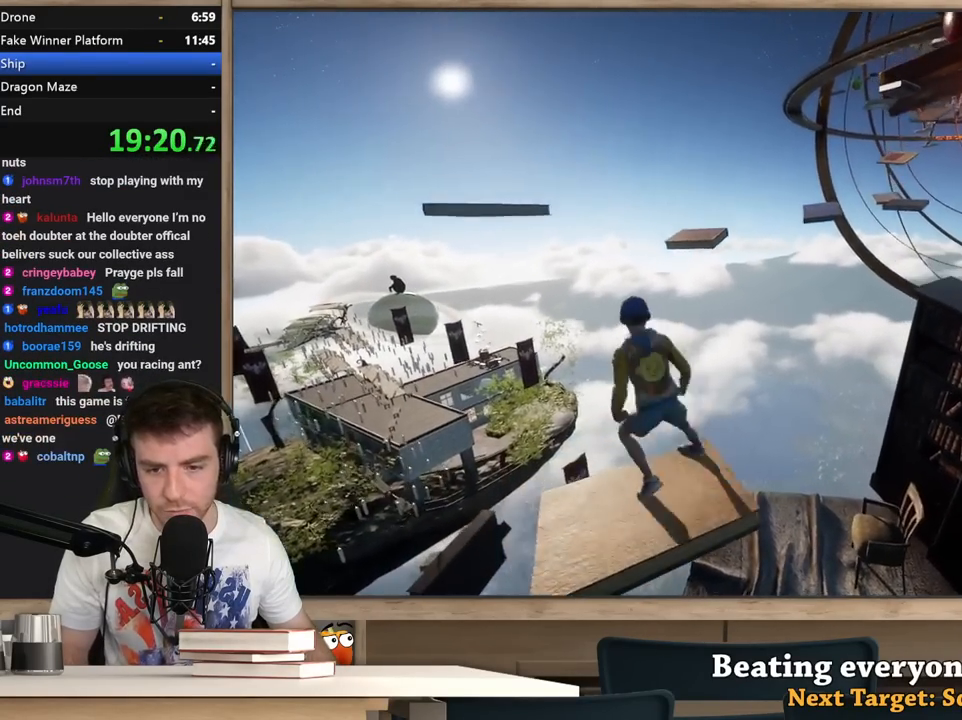
{"keys": ["space", "w"], "mouse": [], "events": [[17, "a", "up"], [17, "s", "up"], [217, "w", "down"], [400, "space", "down"]]}
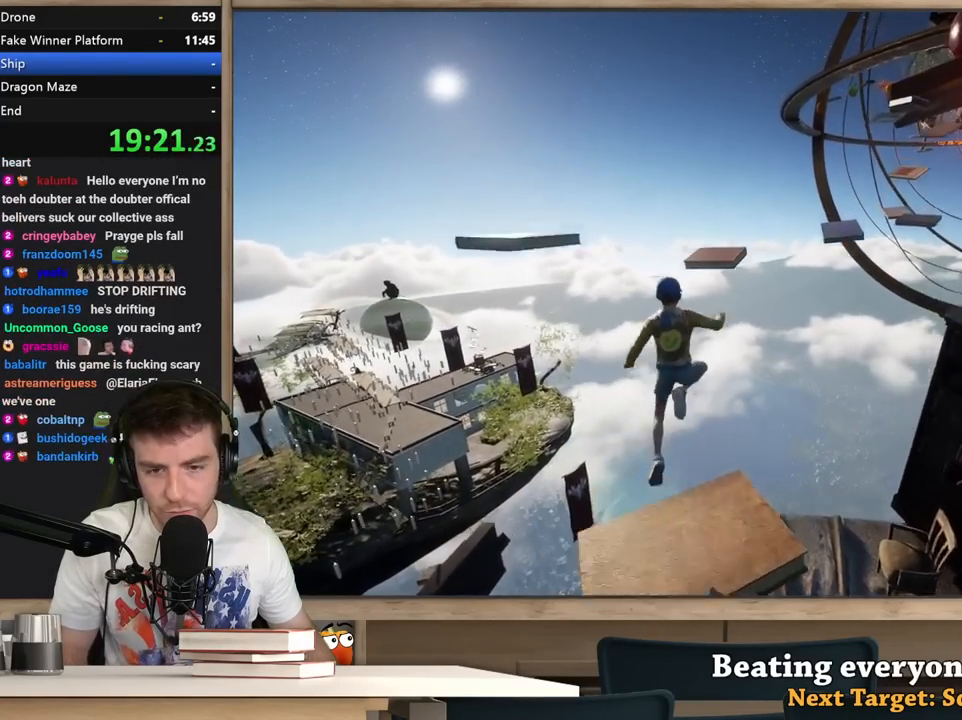
{"keys": ["d", "w"], "mouse": [], "events": [[133, "space", "up"], [467, "d", "down"]]}
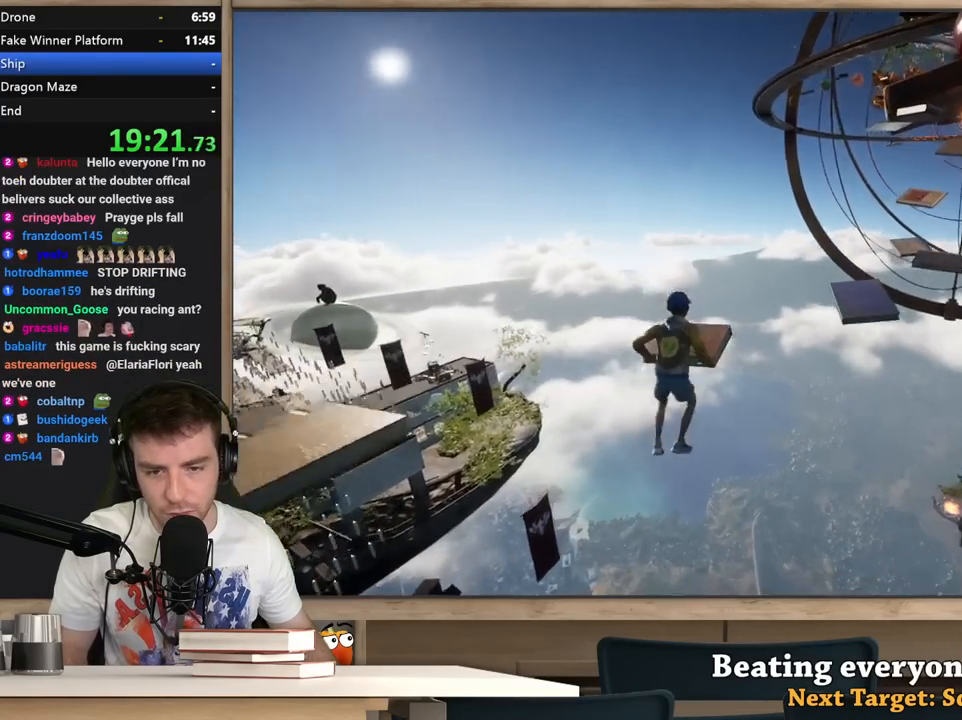
{"keys": [], "mouse": [], "events": [[100, "d", "up"], [150, "a", "down"], [283, "w", "up"], [433, "a", "up"]]}
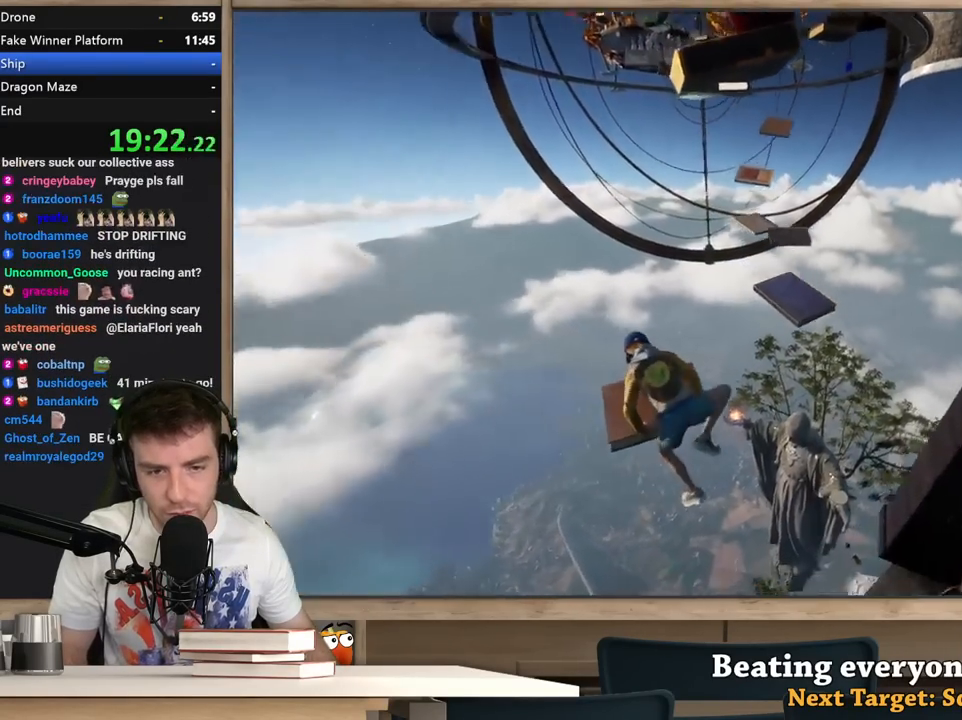
{"keys": [], "mouse": [], "events": [[67, "a", "down"], [217, "a", "up"]]}
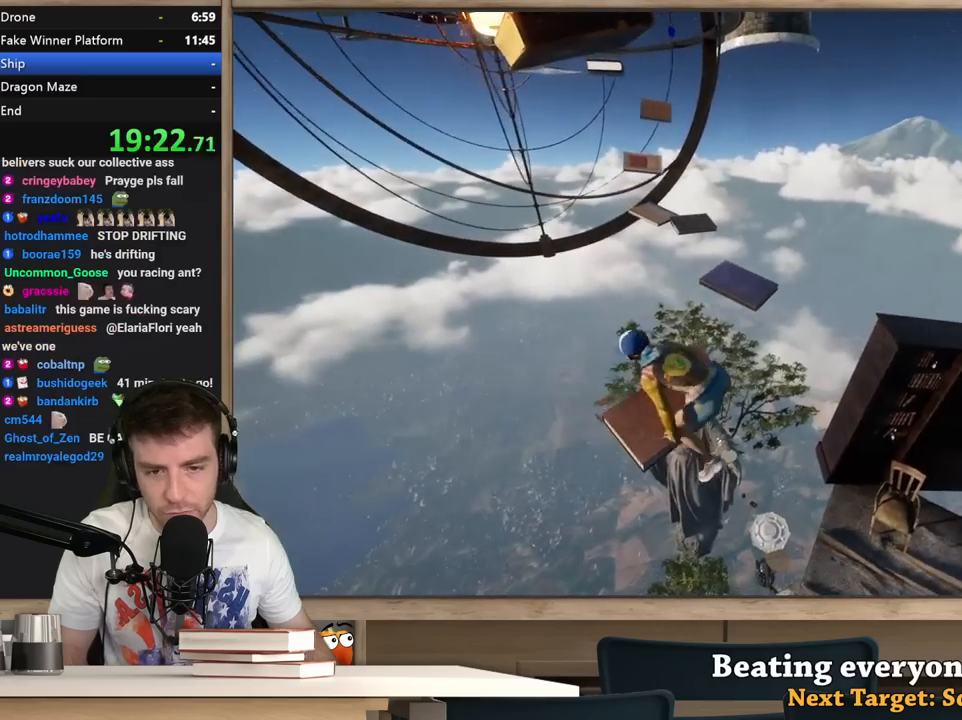
{"keys": ["d", "w"], "mouse": [], "events": [[317, "space", "down"], [367, "w", "down"], [467, "d", "down"], [500, "space", "up"]]}
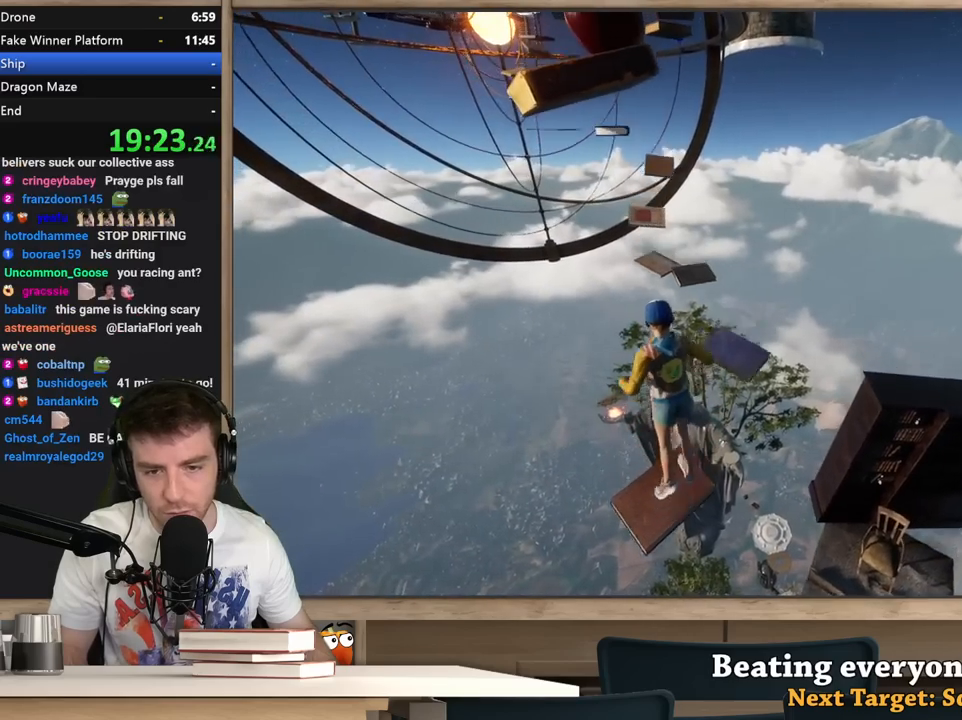
{"keys": [], "mouse": [], "events": [[100, "w", "up"], [150, "d", "up"], [333, "s", "down"], [433, "s", "up"]]}
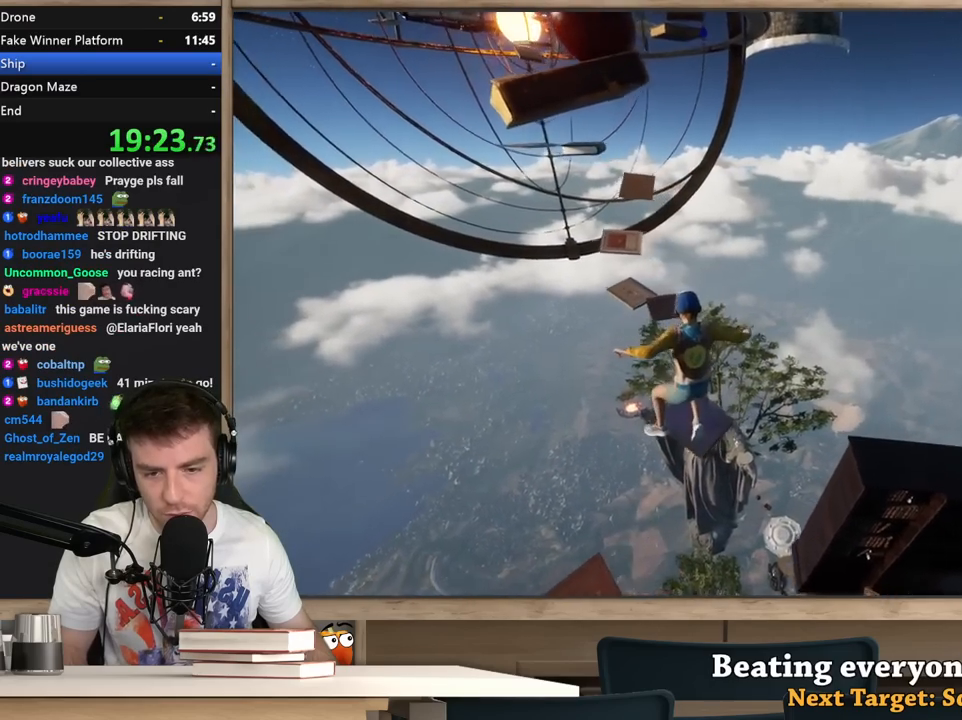
{"keys": ["a", "w"], "mouse": [], "events": [[117, "a", "down"], [167, "w", "down"], [217, "a", "up"], [300, "space", "down"], [500, "a", "down"], [500, "space", "up"]]}
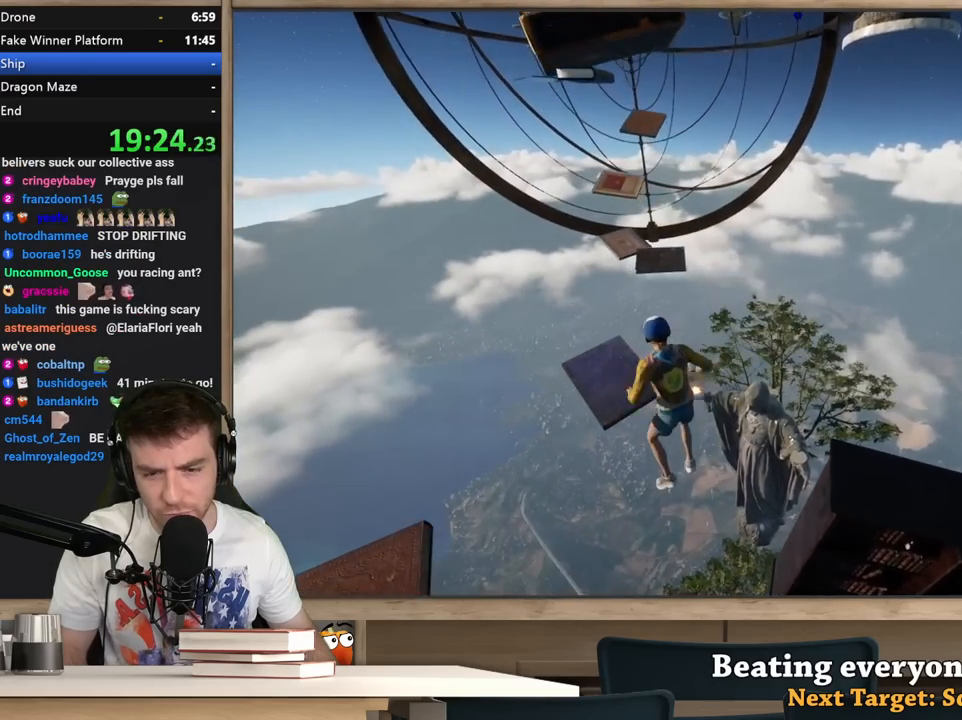
{"keys": [], "mouse": [], "events": [[33, "w", "up"], [83, "w", "down"], [183, "w", "up"], [367, "a", "up"]]}
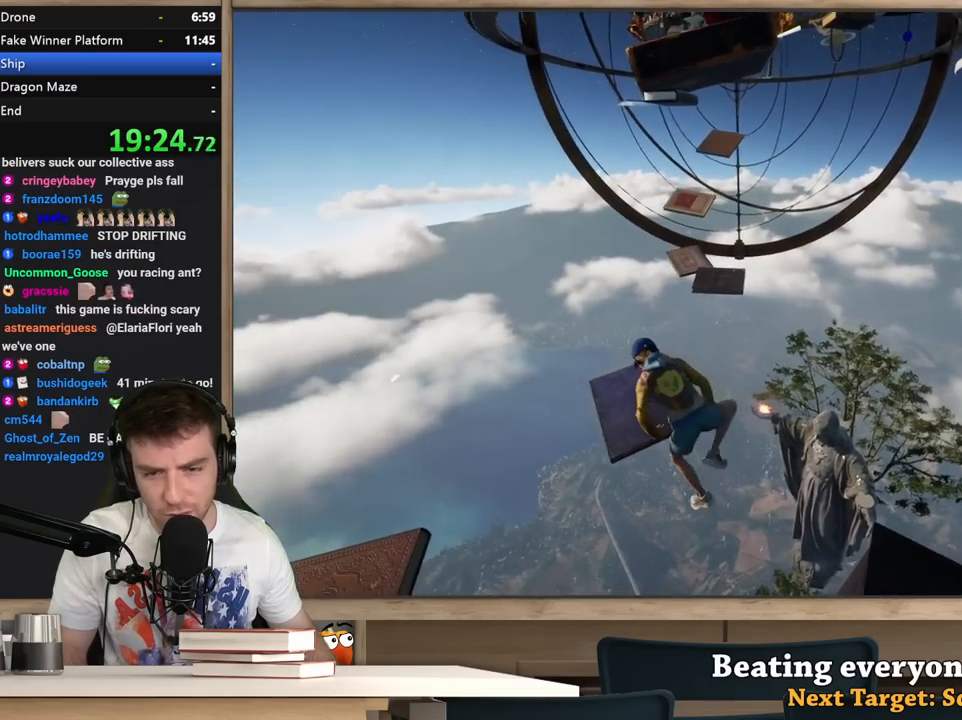
{"keys": [], "mouse": [], "events": [[17, "a", "down"], [100, "a", "up"], [233, "a", "down"], [433, "a", "up"]]}
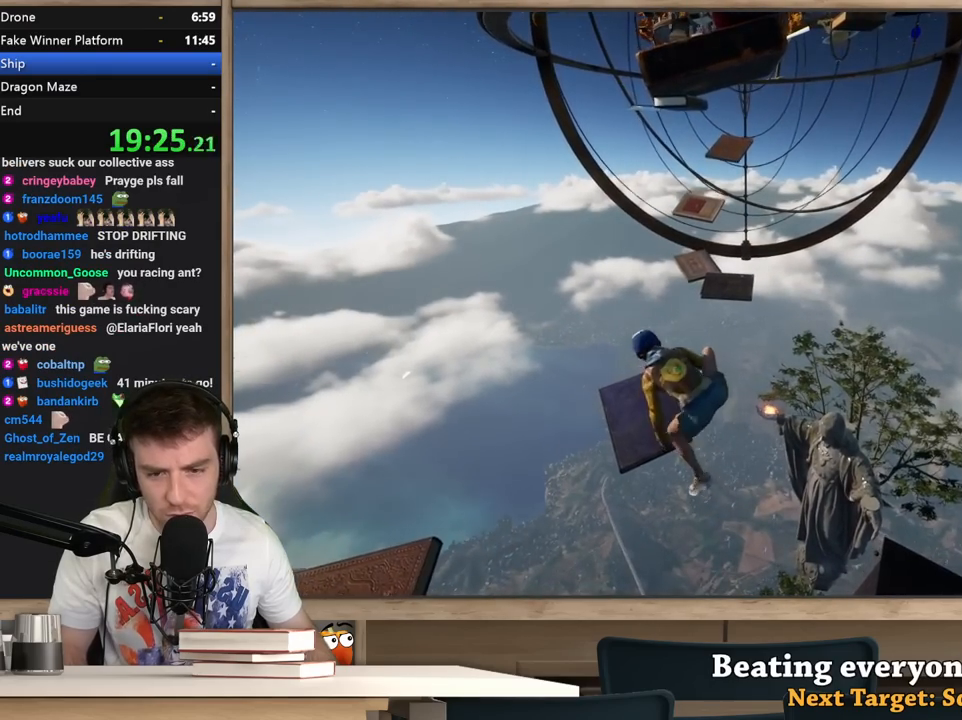
{"keys": ["w"], "mouse": [], "events": [[67, "a", "down"], [67, "w", "down"], [250, "a", "up"], [250, "w", "up"], [450, "w", "down"]]}
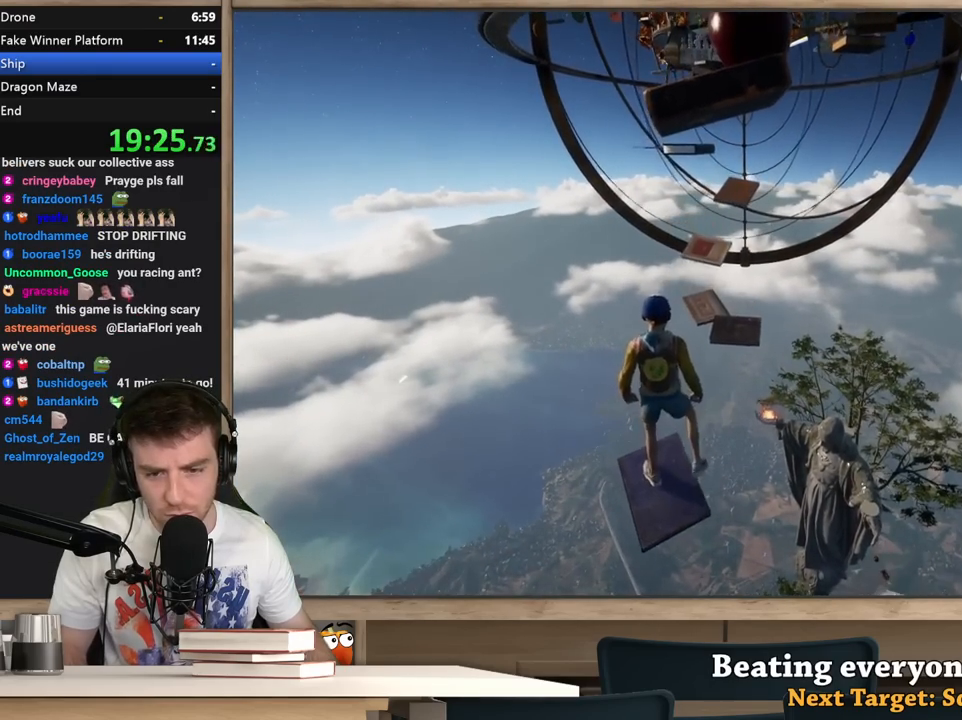
{"keys": ["d", "w"], "mouse": [], "events": [[83, "space", "down"], [317, "a", "down"], [317, "space", "up"], [367, "a", "up"], [500, "d", "down"]]}
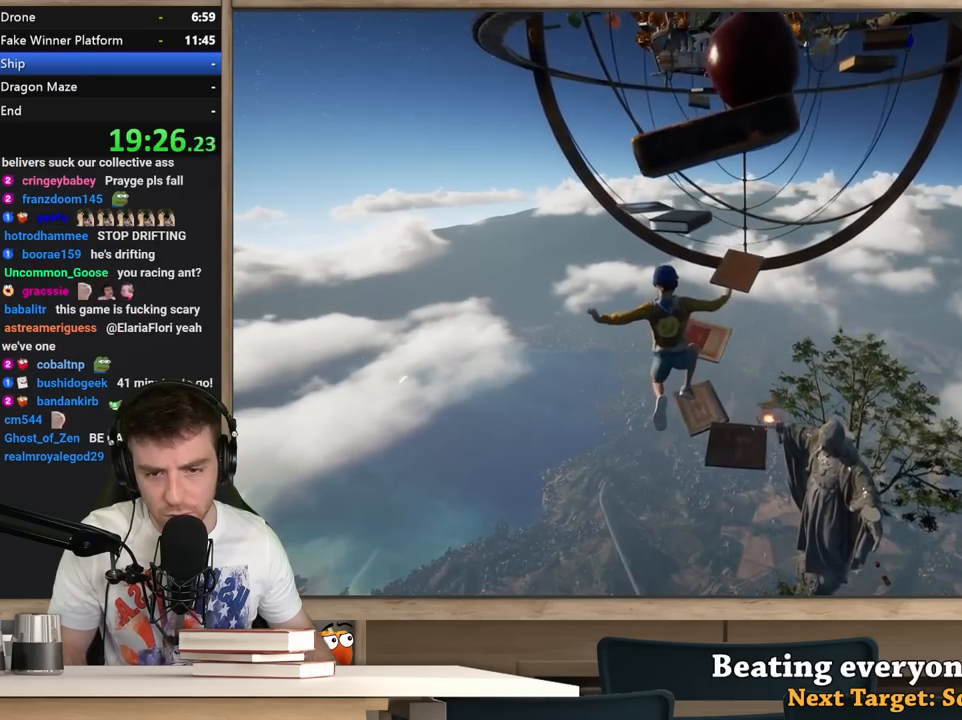
{"keys": ["w"], "mouse": [], "events": [[50, "w", "up"], [100, "d", "up"], [383, "a", "down"], [383, "w", "down"], [483, "a", "up"]]}
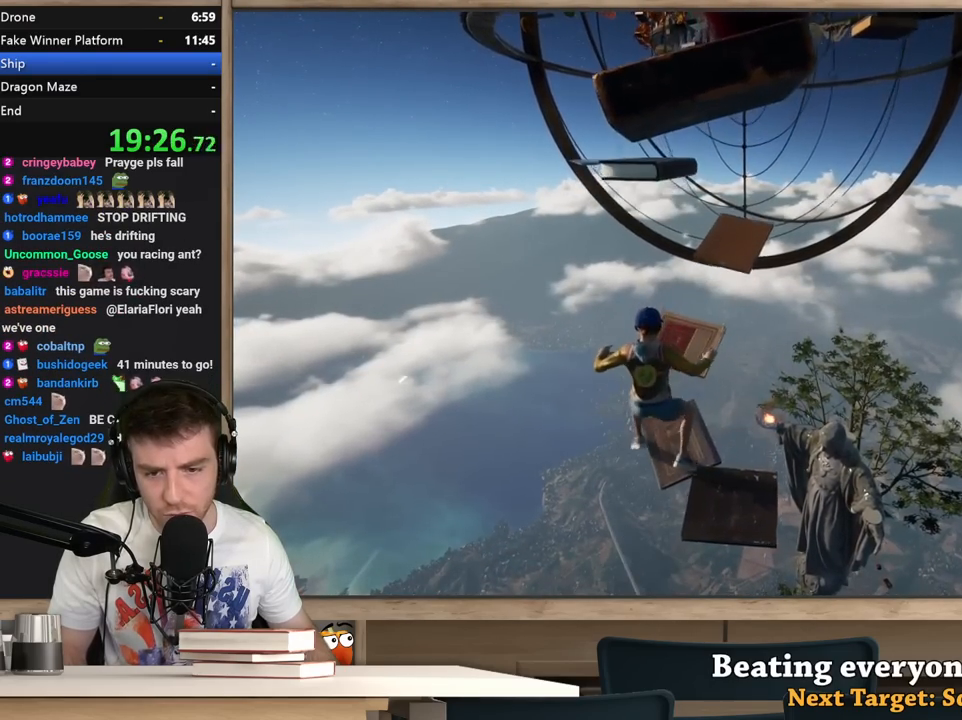
{"keys": [], "mouse": [], "events": [[67, "d", "down"], [217, "d", "up"], [267, "w", "up"], [350, "d", "down"], [450, "d", "up"]]}
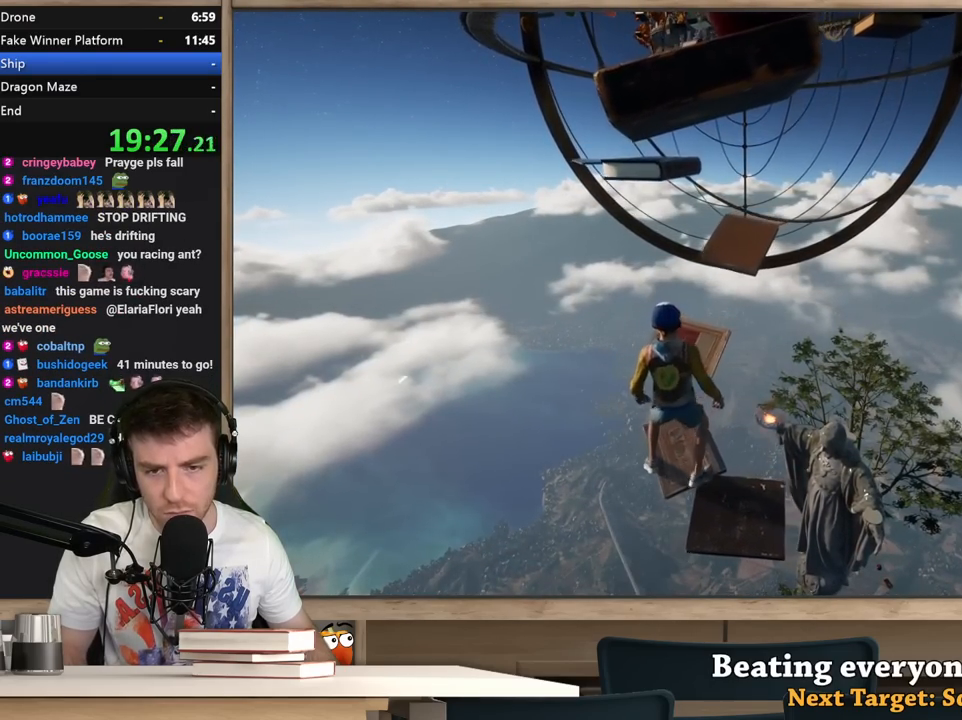
{"keys": ["w"], "mouse": [], "events": [[83, "space", "down"], [233, "w", "down"], [367, "space", "up"]]}
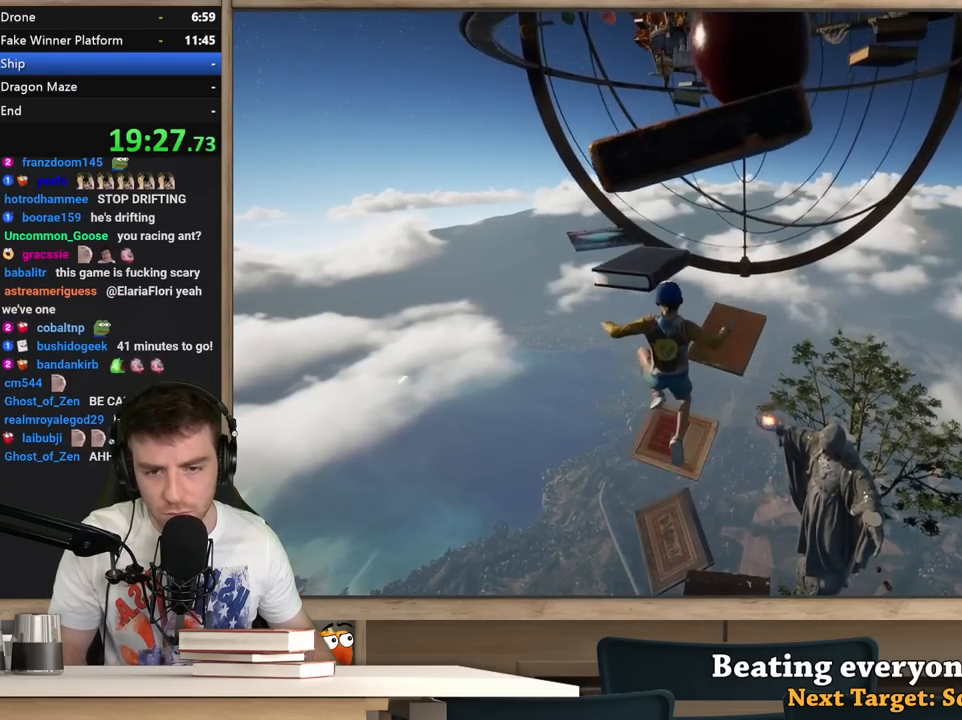
{"keys": [], "mouse": [], "events": [[17, "d", "down"], [100, "d", "up"], [150, "w", "up"], [333, "a", "down"], [383, "a", "up"]]}
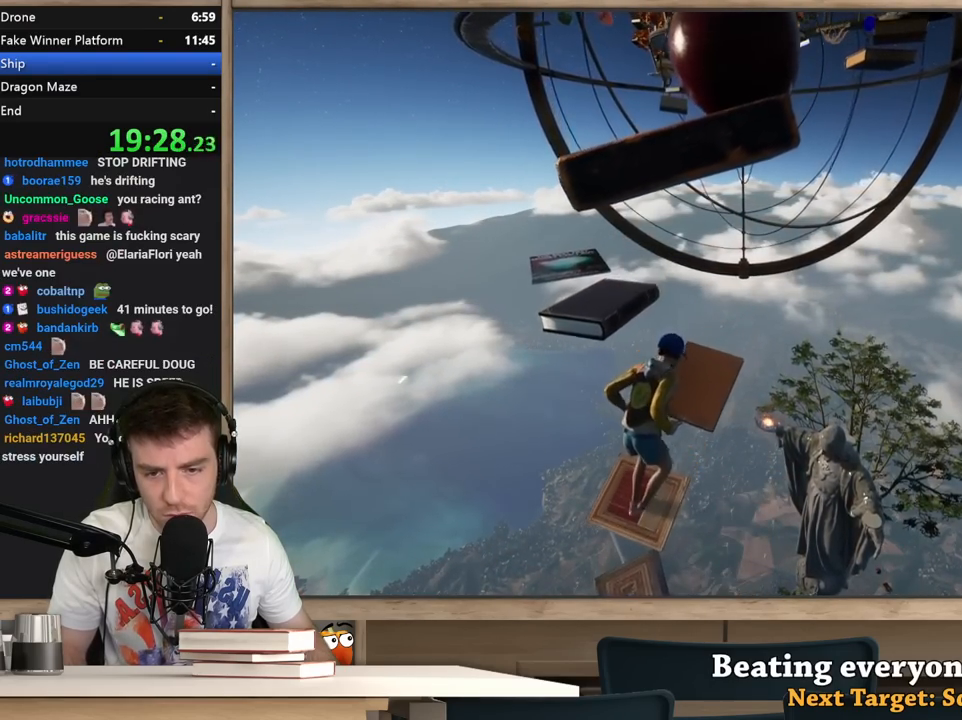
{"keys": ["d"], "mouse": [], "events": [[117, "d", "down"], [250, "d", "up"], [350, "d", "down"]]}
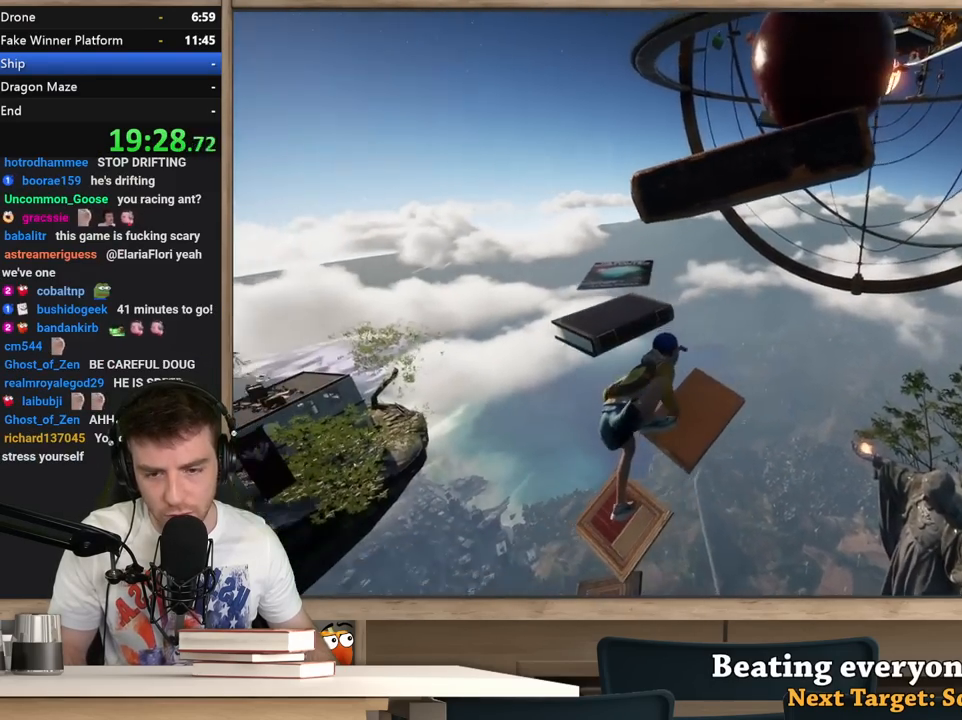
{"keys": [], "mouse": [], "events": [[267, "d", "up"], [367, "d", "down"], [417, "d", "up"]]}
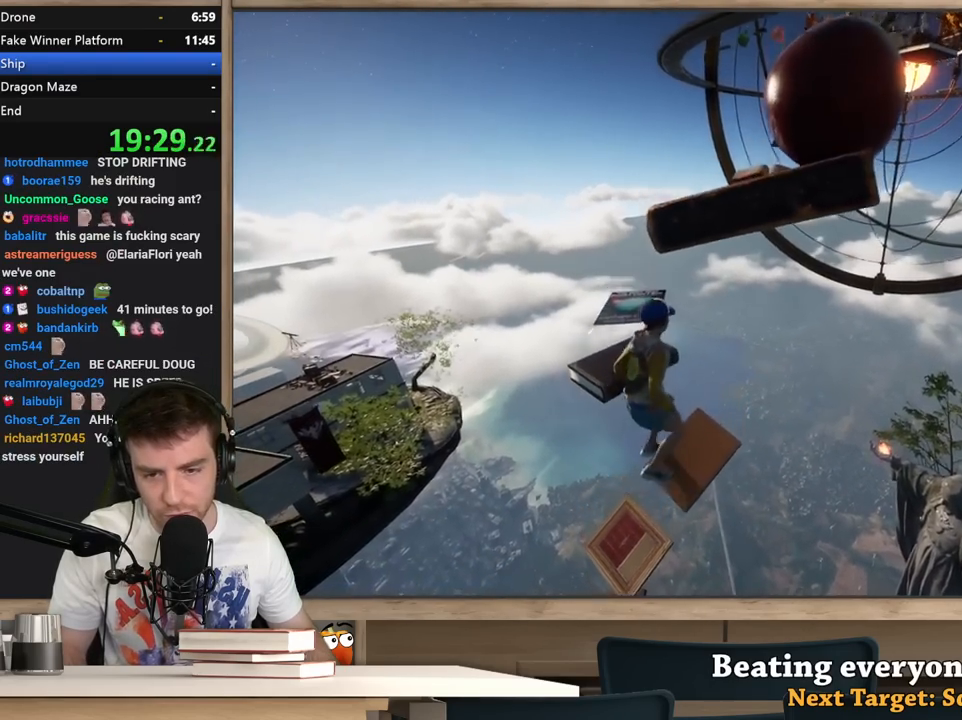
{"keys": ["a", "w"], "mouse": [], "events": [[200, "space", "down"], [383, "space", "up"], [483, "a", "down"], [483, "w", "down"]]}
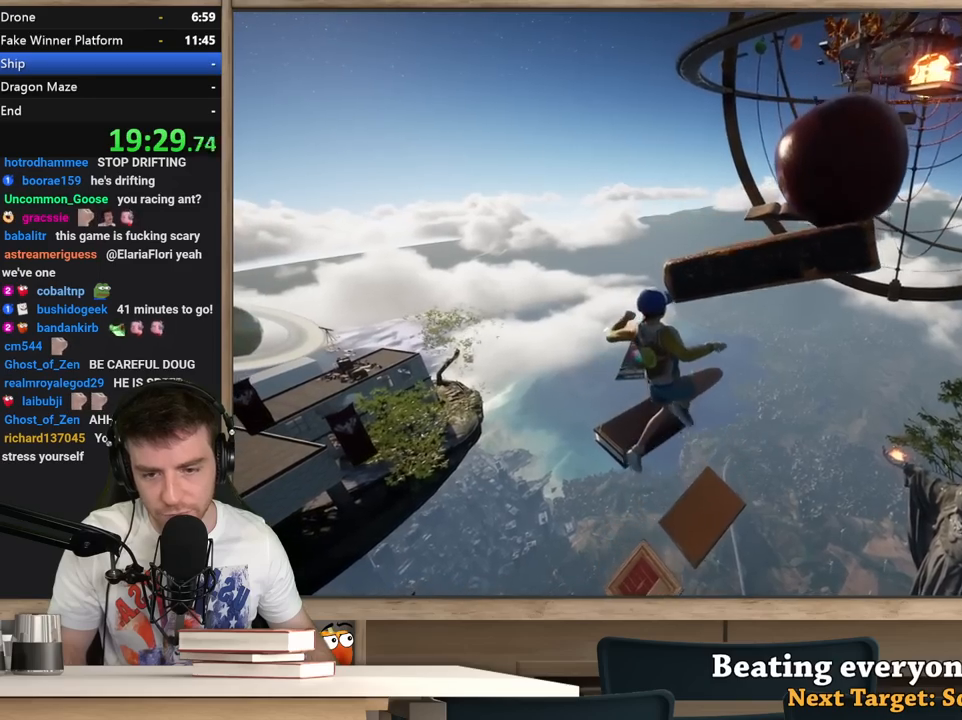
{"keys": [], "mouse": [], "events": [[67, "a", "up"], [67, "w", "up"], [217, "d", "down"], [250, "d", "up"]]}
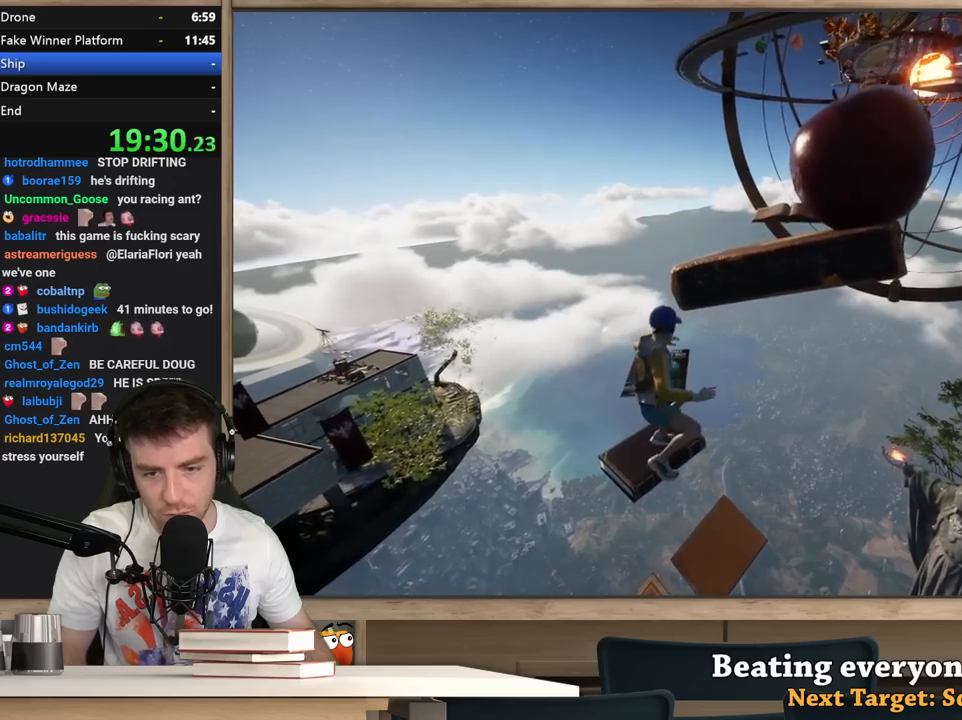
{"keys": ["d", "w"], "mouse": [], "events": [[33, "w", "down"], [83, "a", "down"], [83, "space", "down"], [267, "a", "up"], [317, "space", "up"], [367, "d", "down"]]}
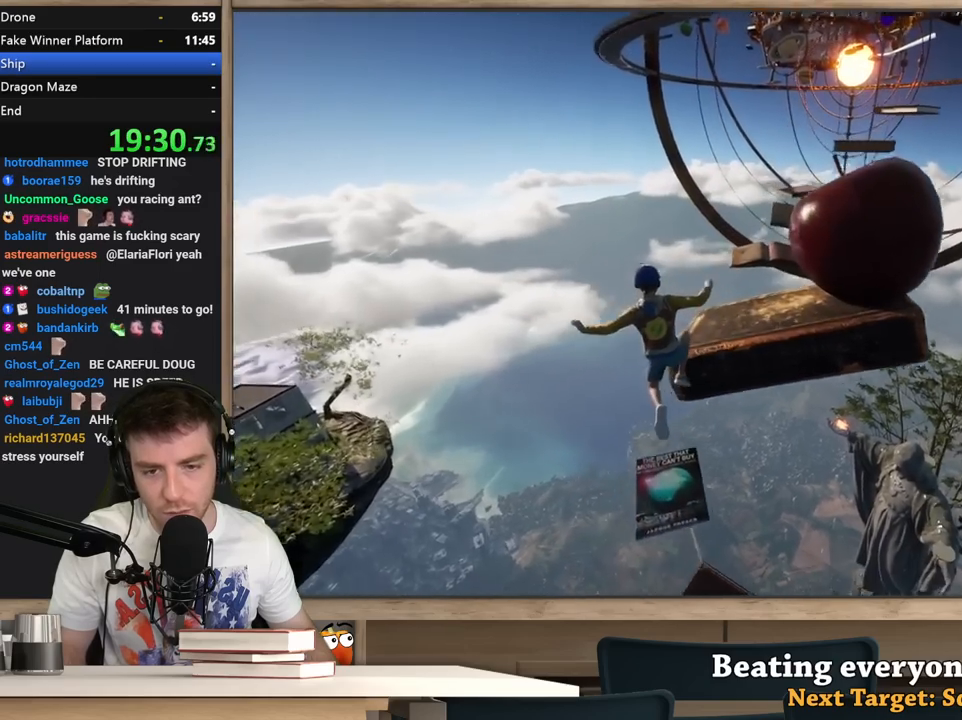
{"keys": ["d", "w"], "mouse": [], "events": []}
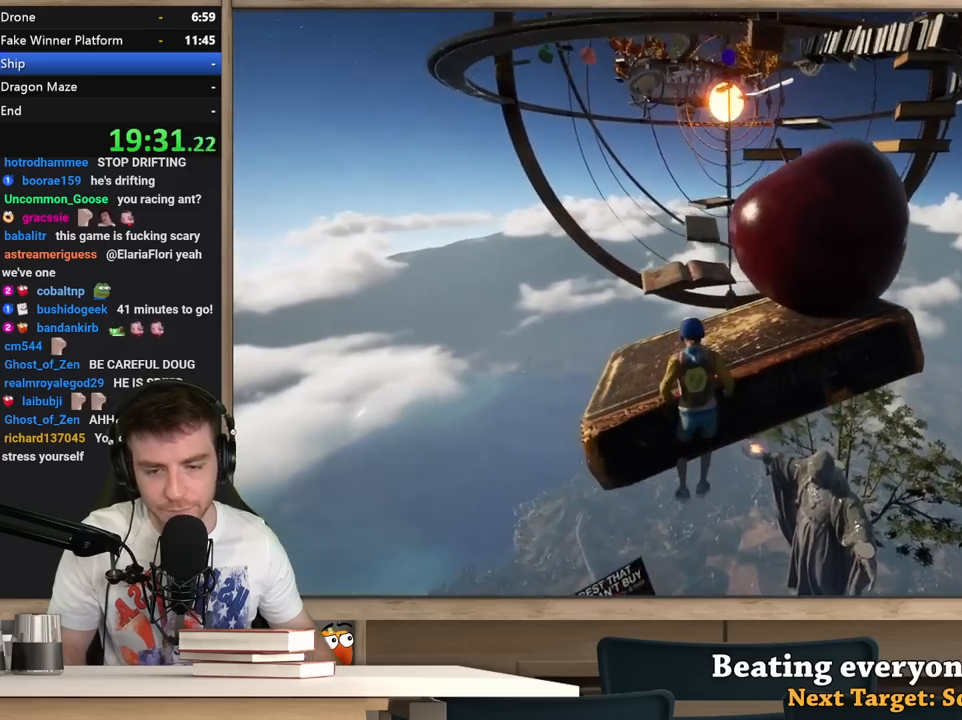
{"keys": [], "mouse": [], "events": [[117, "d", "up"], [217, "a", "down"], [300, "a", "up"], [500, "w", "up"]]}
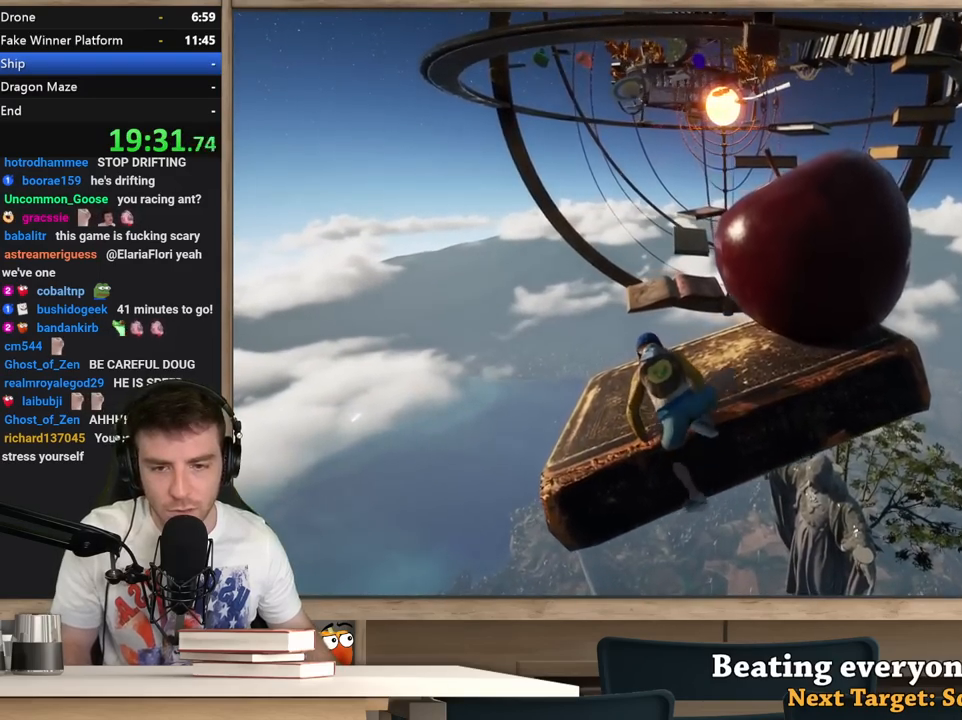
{"keys": ["a", "w"], "mouse": [], "events": [[83, "a", "down"], [83, "w", "down"]]}
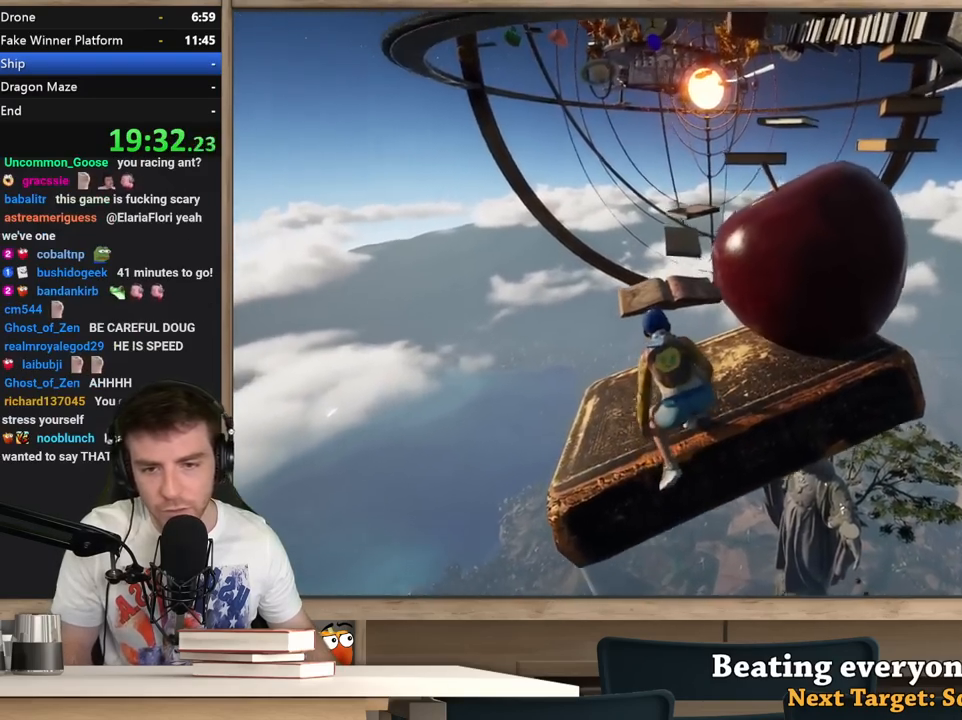
{"keys": ["space", "w"], "mouse": [], "events": [[200, "a", "up"], [383, "space", "down"]]}